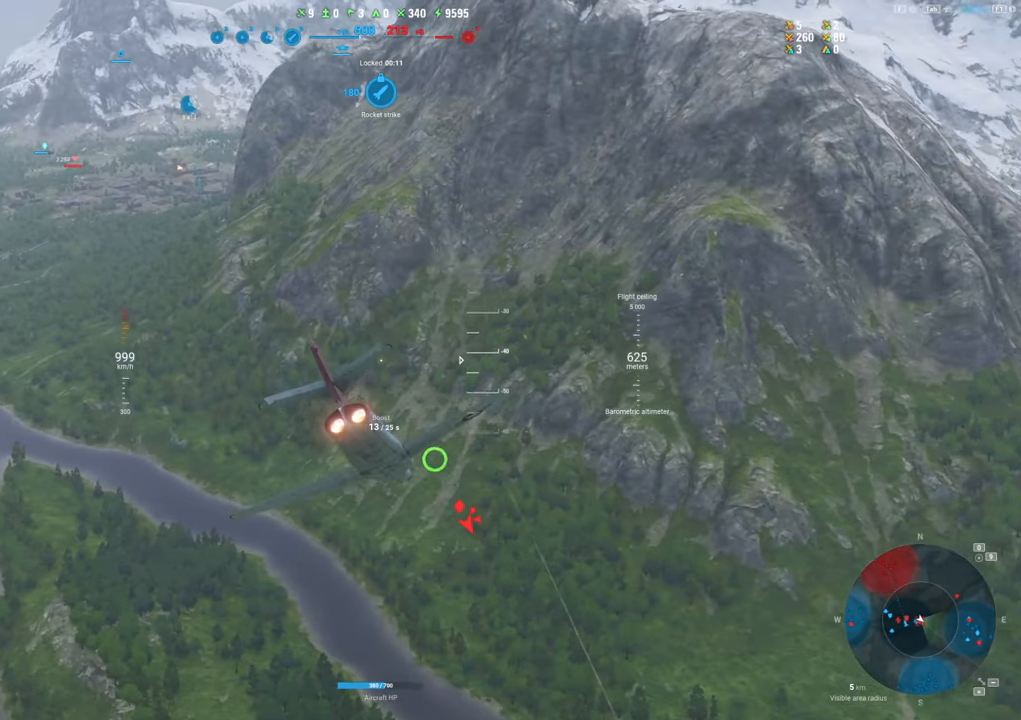
Gameplay with keyboard and mouse; each line is a JSON object with the keys and mouse buttons held at the frame after it. "events" lists presses ("down") and releases ("up") of "1", "2", "3", "4", "5", "a", "alt", "c", "caps_lock", "ctrl", "d", "e", "f", "g", "q", "r", "s", "shift", "space", "t", "tab", "v", "w", "x", "z", "mouse_left", "mouse_wheel" and "mouse_right" between this image and that frame as [ms after this image, input, new state], when the widget could be followed in between. "mouse_left", "mouse_wheel", "mouse_right" = the "left", "wheel", "right" buttons of the "mouse" list. No other keys are recorded. "wheel" means that the mouse wheel is clicked or scrolled. "mouse_move" is the direction in which the mouse moves at that frame (one of eight, or "still"), when it could be read.
{"keys": ["s"], "mouse": [], "mouse_move": "up-left", "events": []}
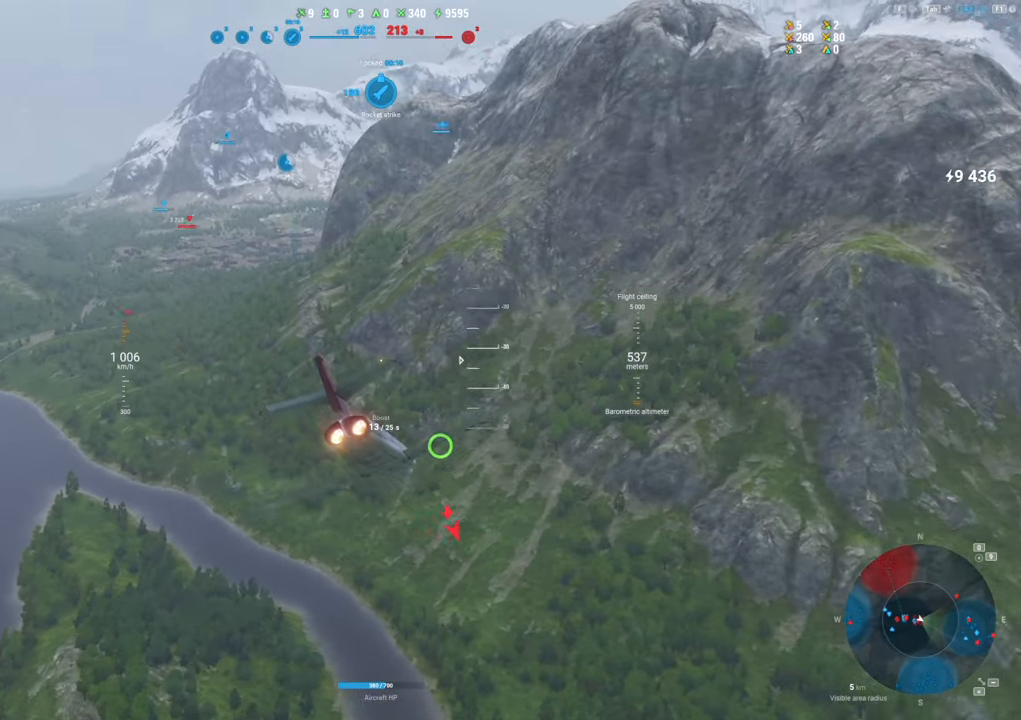
{"keys": ["s"], "mouse": [], "mouse_move": "still", "events": []}
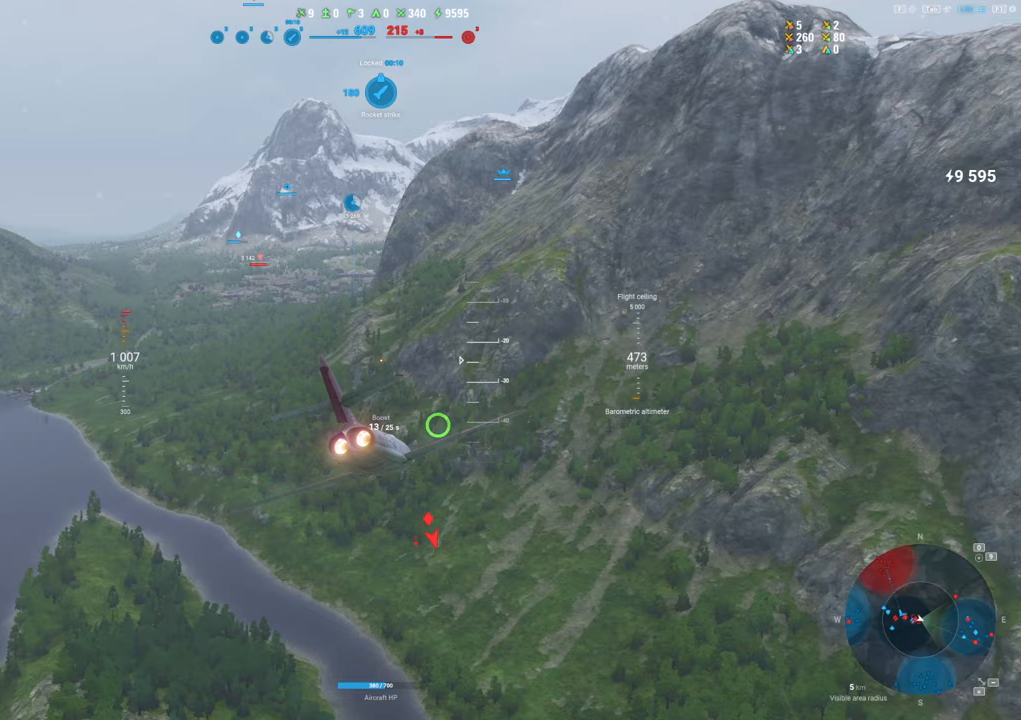
{"keys": ["s"], "mouse": [], "mouse_move": "still", "events": []}
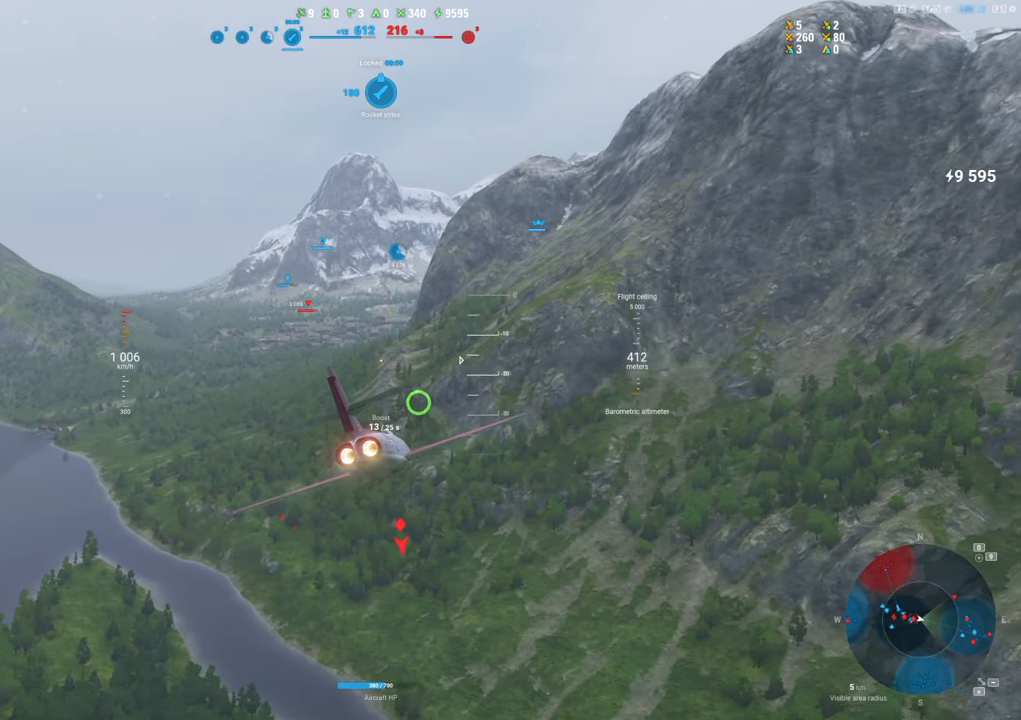
{"keys": ["s"], "mouse": [], "mouse_move": "up-left", "events": []}
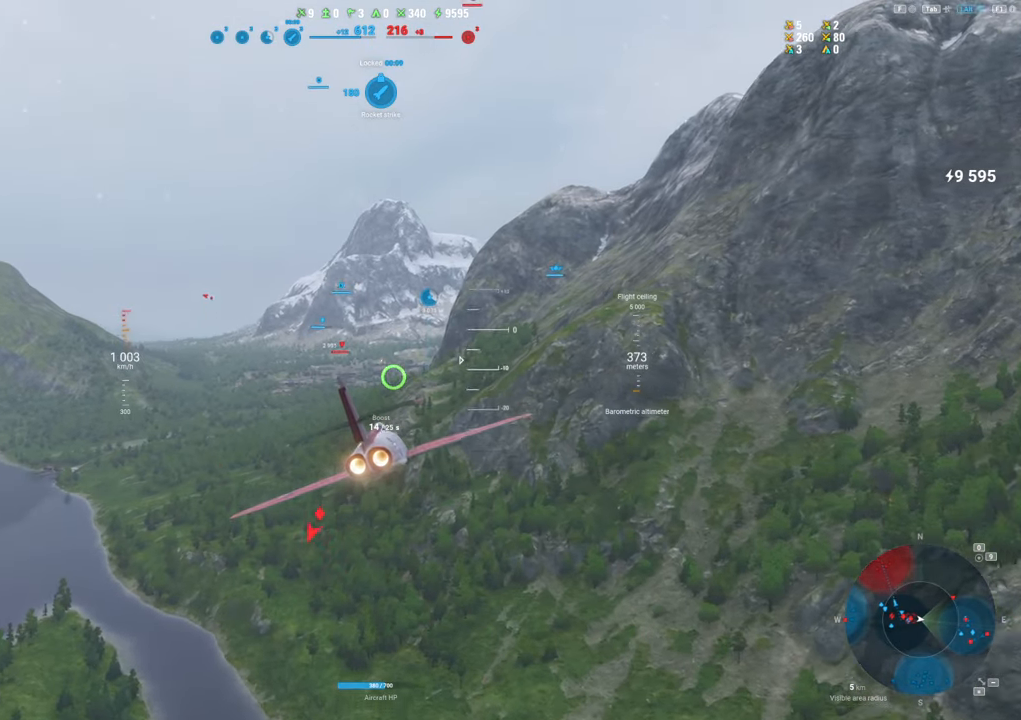
{"keys": [], "mouse": [], "mouse_move": "still", "events": [[467, "s", "up"]]}
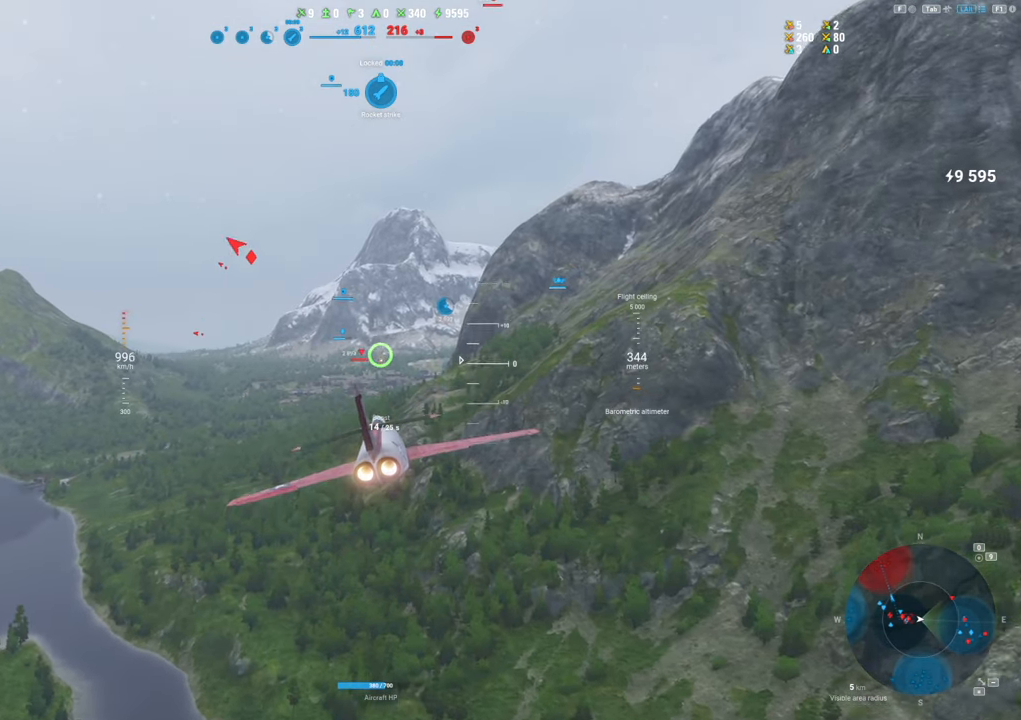
{"keys": [], "mouse": [], "mouse_move": "left", "events": []}
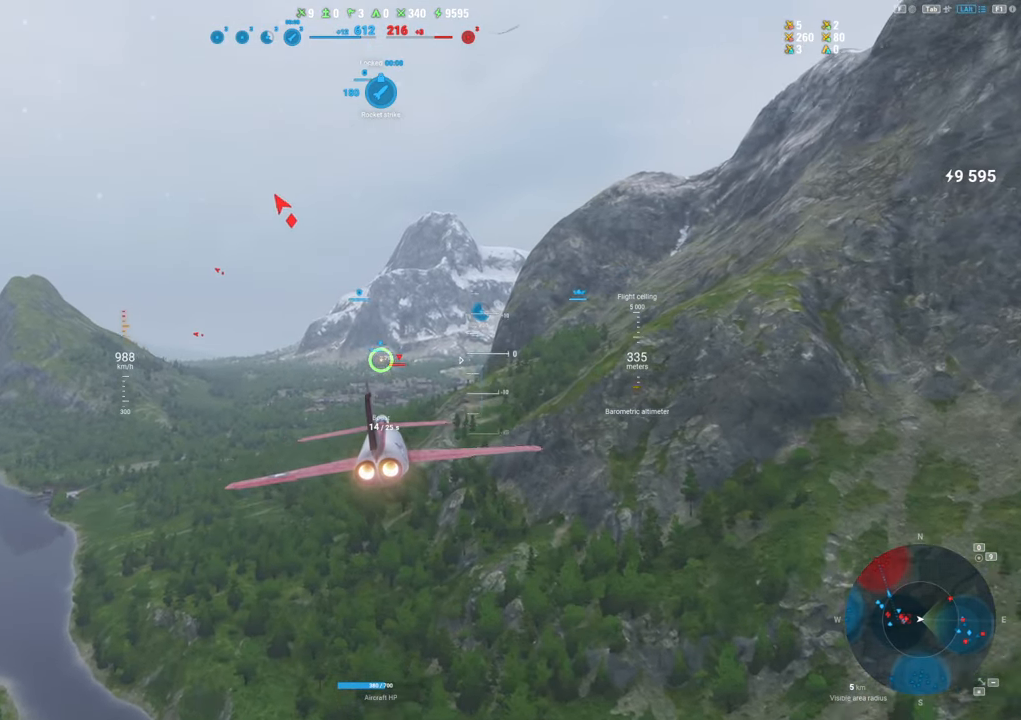
{"keys": [], "mouse": [], "mouse_move": "still", "events": []}
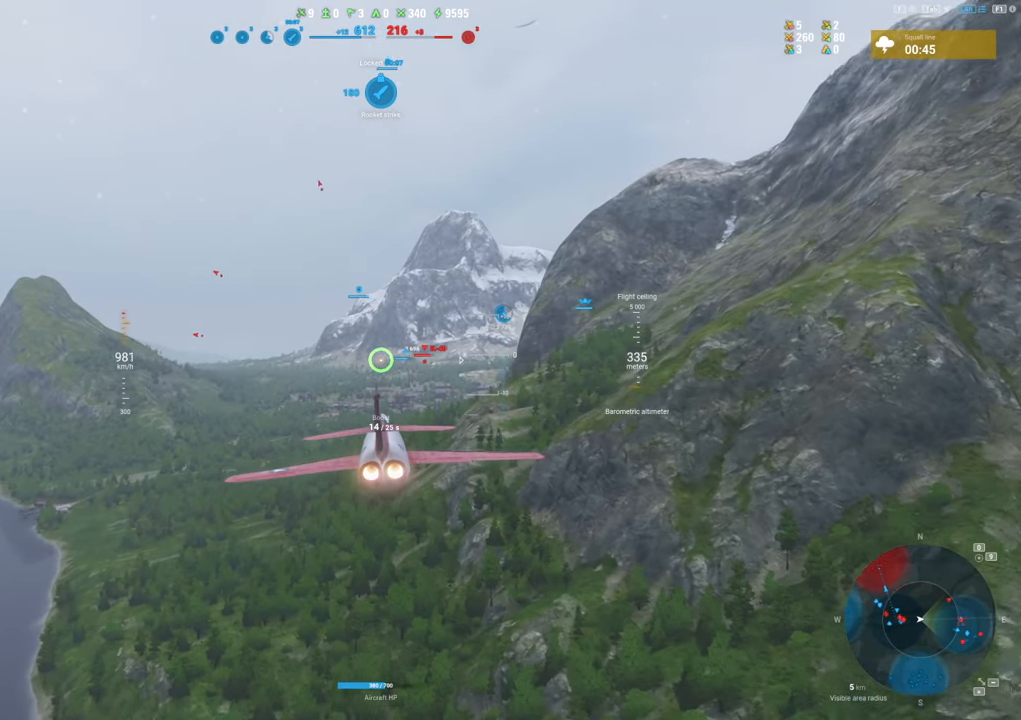
{"keys": [], "mouse": [], "mouse_move": "still", "events": []}
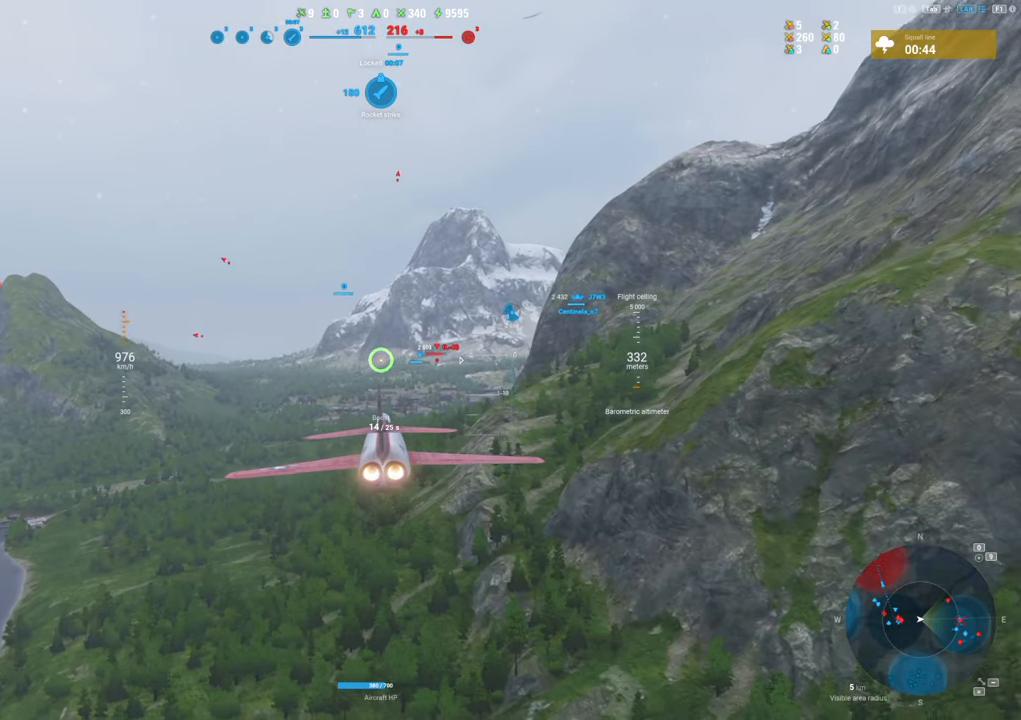
{"keys": [], "mouse": ["right"], "mouse_move": "right", "events": [[350, "mouse_right", "down"]]}
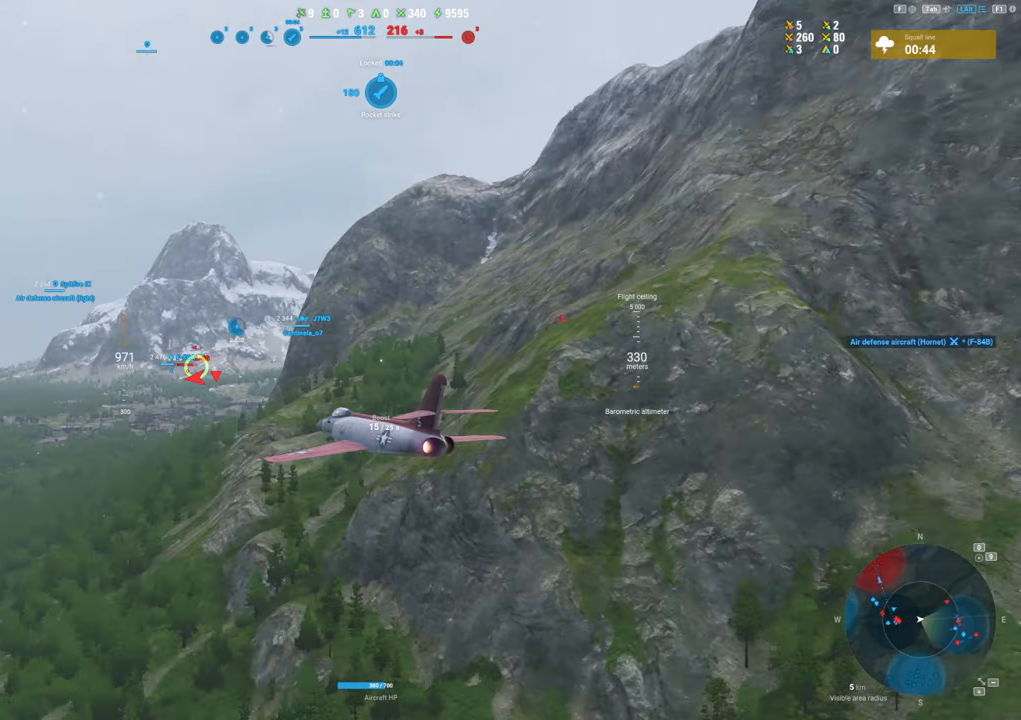
{"keys": [], "mouse": ["right"], "mouse_move": "still", "events": []}
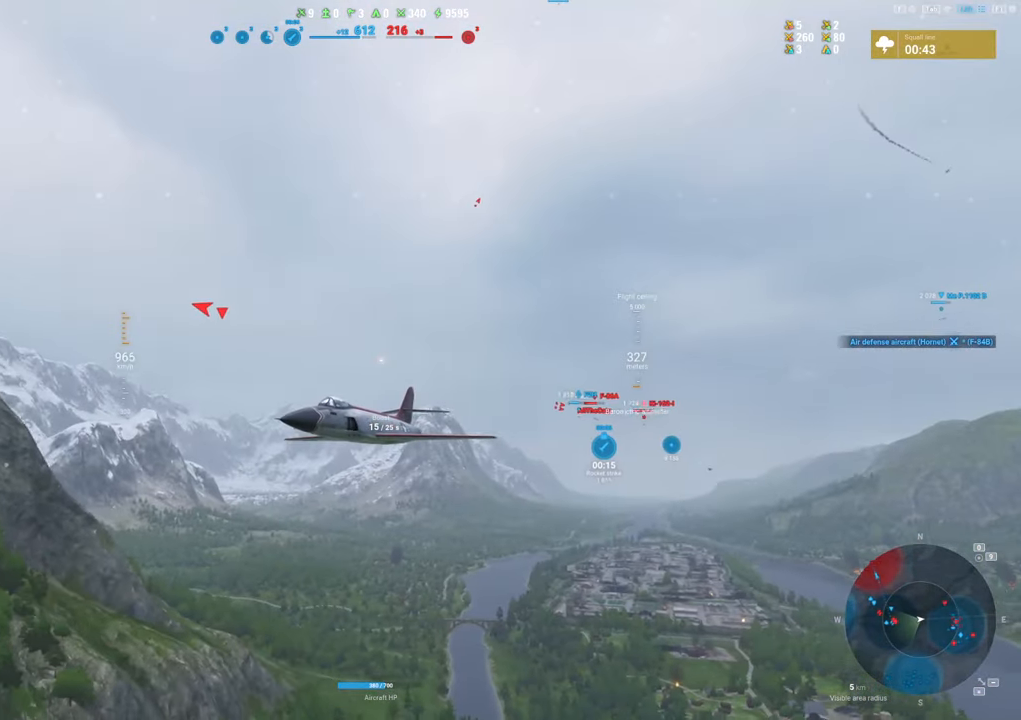
{"keys": [], "mouse": ["right"], "mouse_move": "still", "events": []}
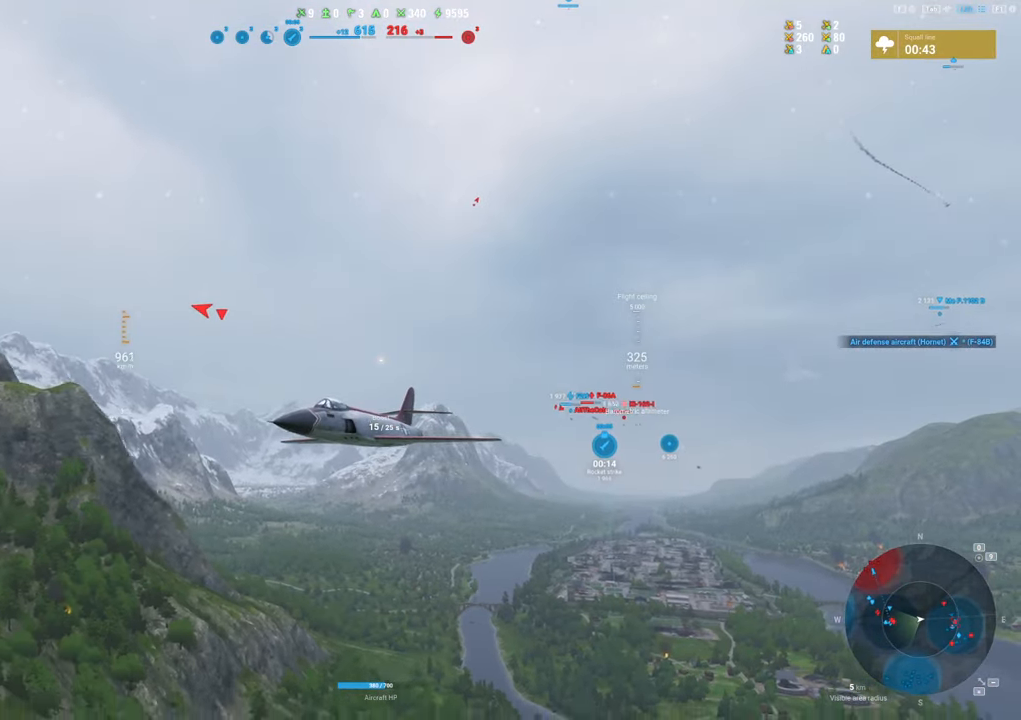
{"keys": [], "mouse": [], "mouse_move": "still", "events": [[33, "mouse_right", "up"]]}
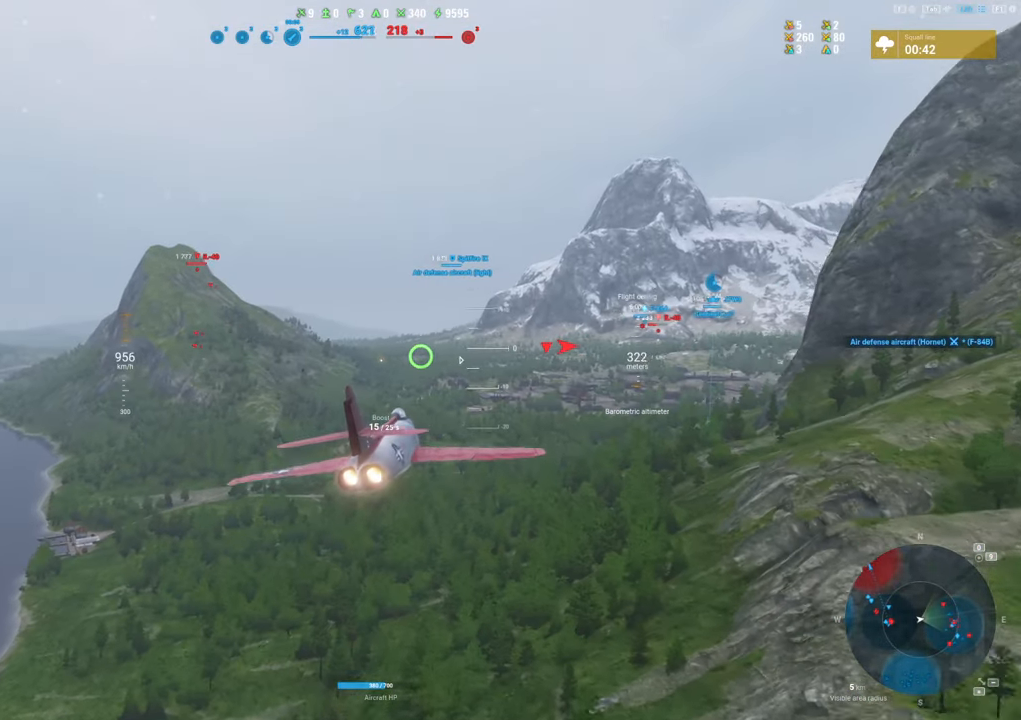
{"keys": [], "mouse": [], "mouse_move": "still", "events": []}
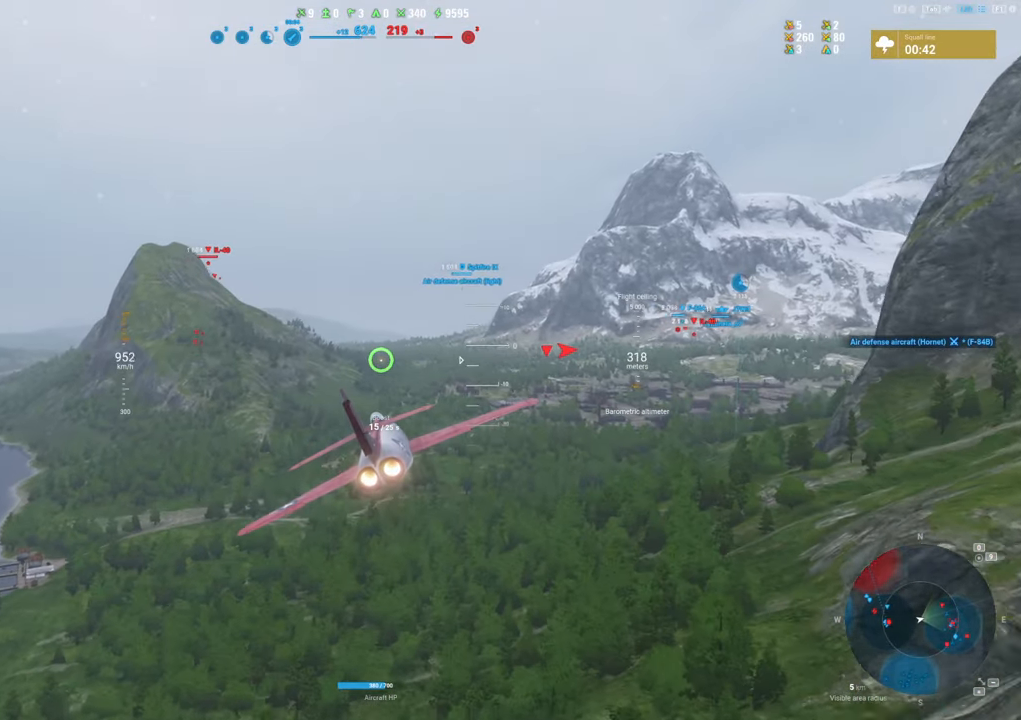
{"keys": [], "mouse": [], "mouse_move": "still", "events": []}
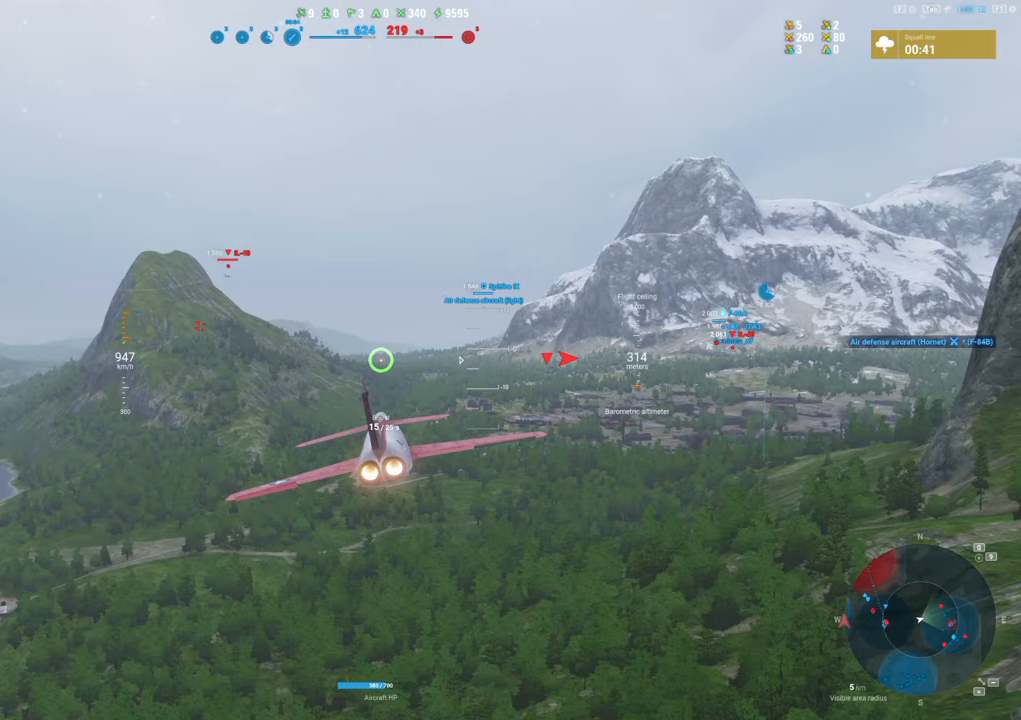
{"keys": [], "mouse": [], "mouse_move": "left", "events": [[167, "d", "down"], [350, "d", "up"]]}
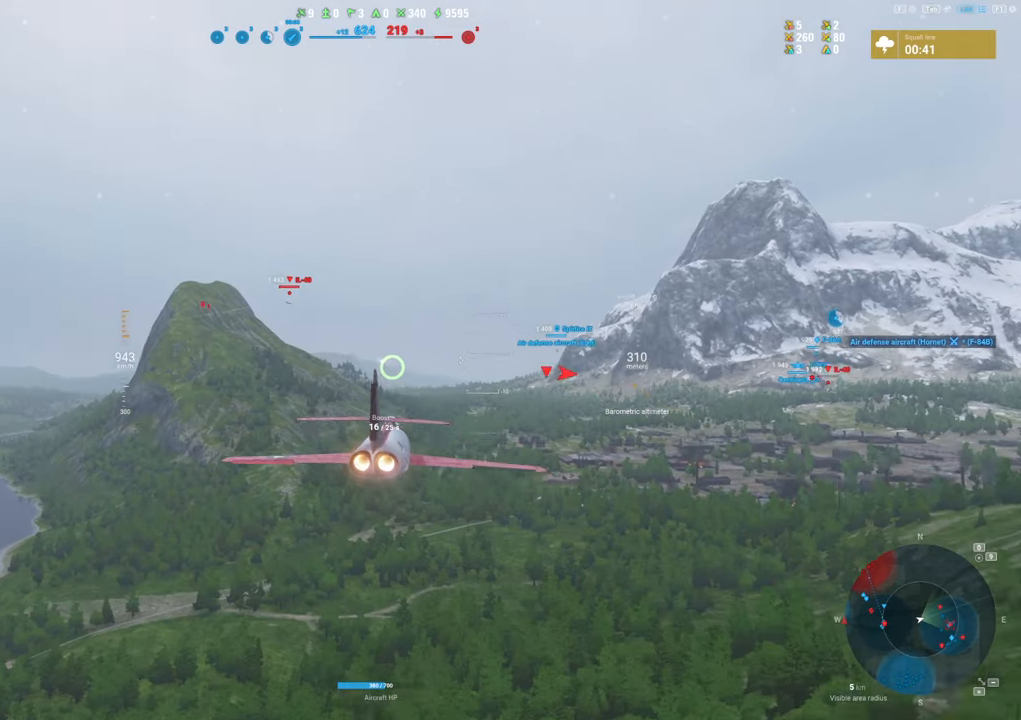
{"keys": [], "mouse": [], "mouse_move": "still", "events": []}
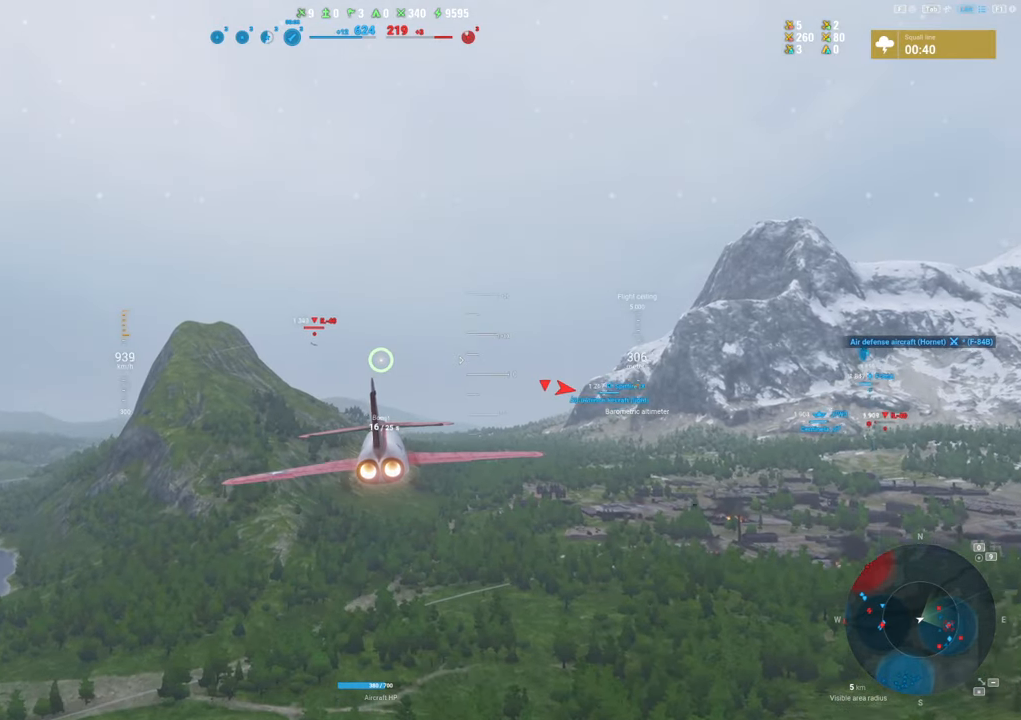
{"keys": ["d"], "mouse": [], "mouse_move": "still", "events": [[367, "d", "down"]]}
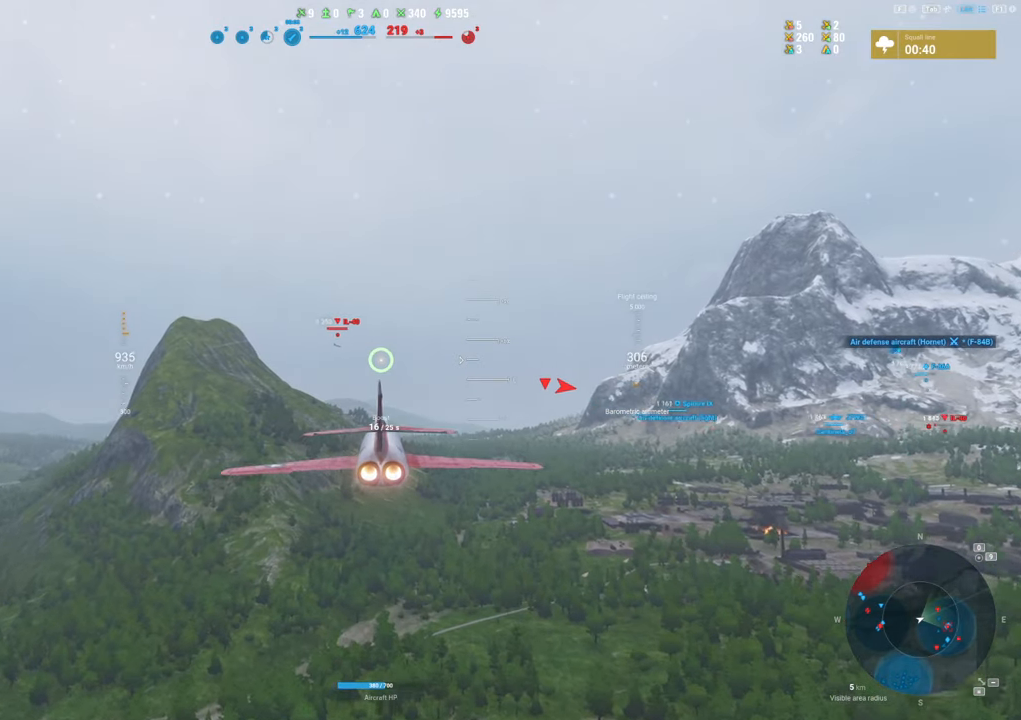
{"keys": ["d"], "mouse": [], "mouse_move": "still", "events": []}
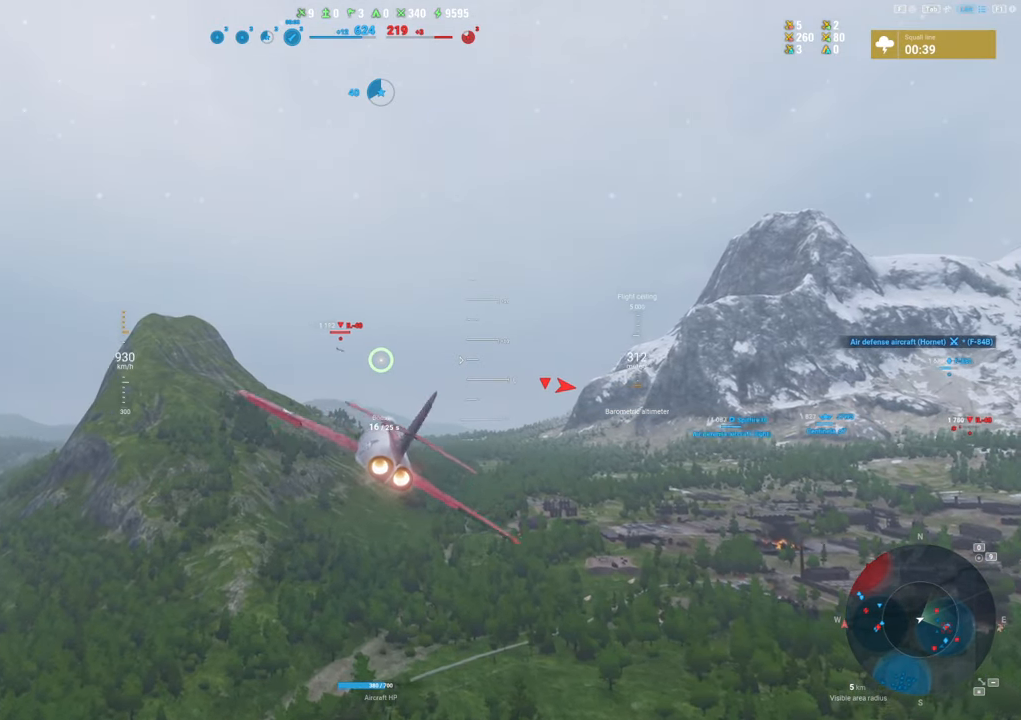
{"keys": [], "mouse": [], "mouse_move": "still", "events": [[83, "d", "up"], [267, "d", "down"], [450, "d", "up"]]}
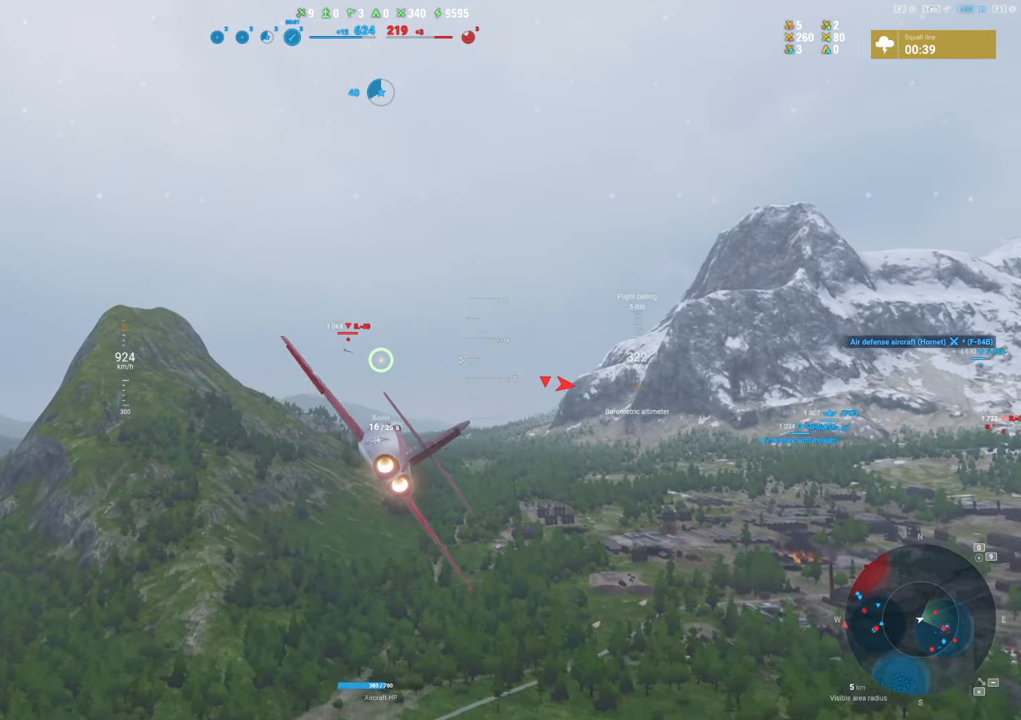
{"keys": ["d"], "mouse": [], "mouse_move": "still", "events": [[150, "d", "down"], [333, "d", "up"], [467, "d", "down"]]}
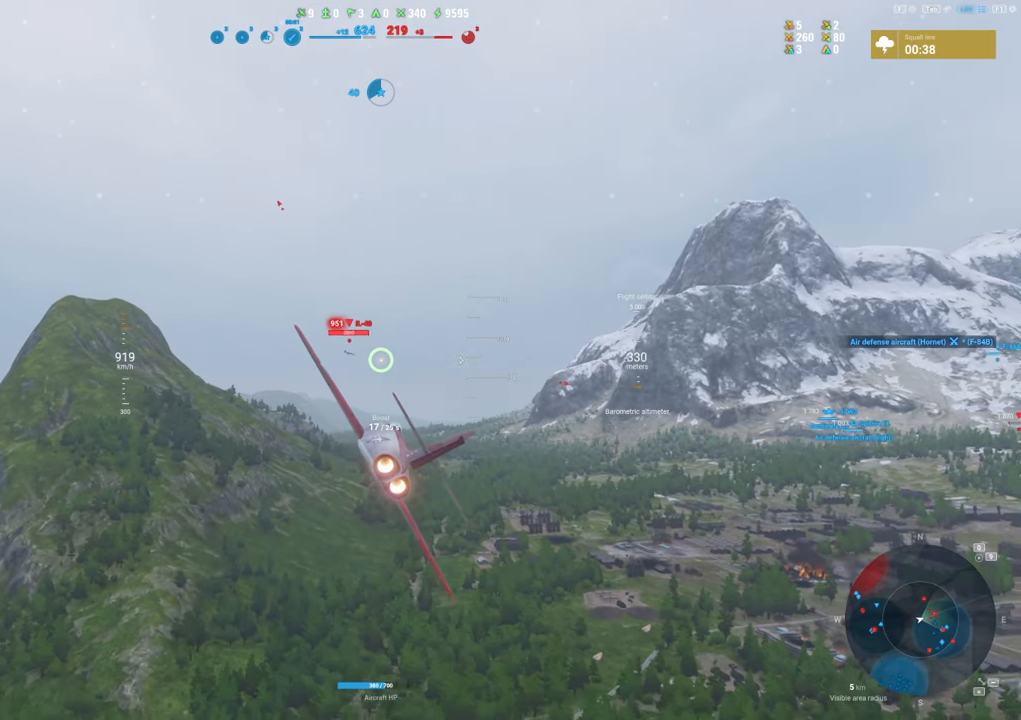
{"keys": [], "mouse": ["left"], "mouse_move": "still", "events": [[117, "d", "up"], [200, "mouse_left", "down"], [250, "d", "down"], [383, "d", "up"]]}
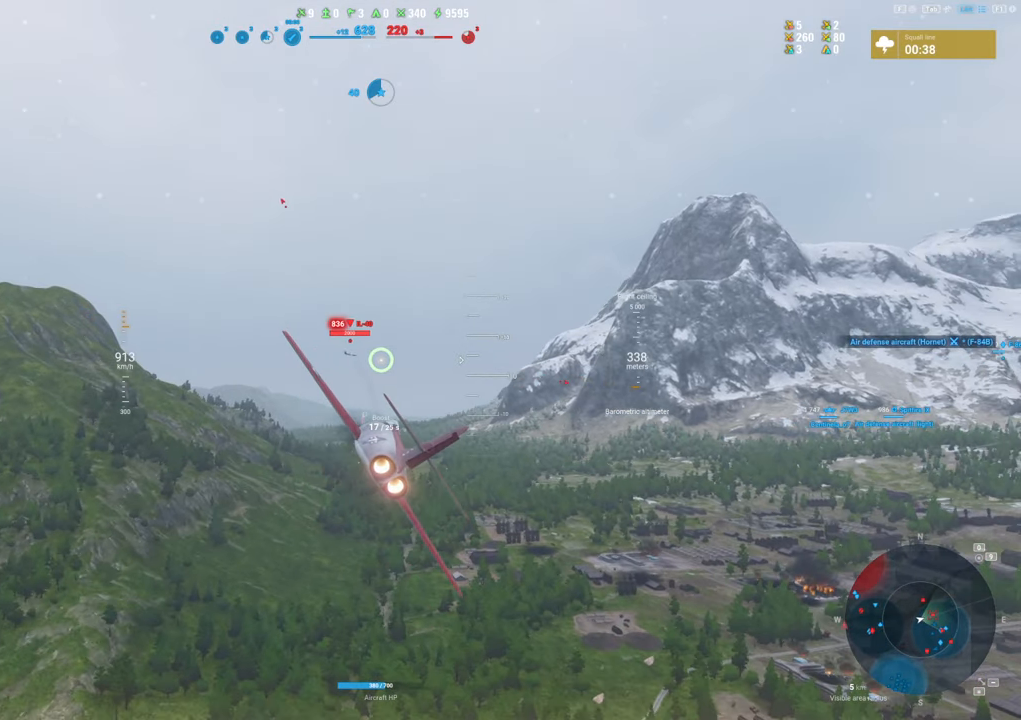
{"keys": ["d"], "mouse": ["left"], "mouse_move": "still", "events": [[33, "d", "down"], [83, "d", "up"], [217, "d", "down"], [317, "d", "up"], [467, "d", "down"]]}
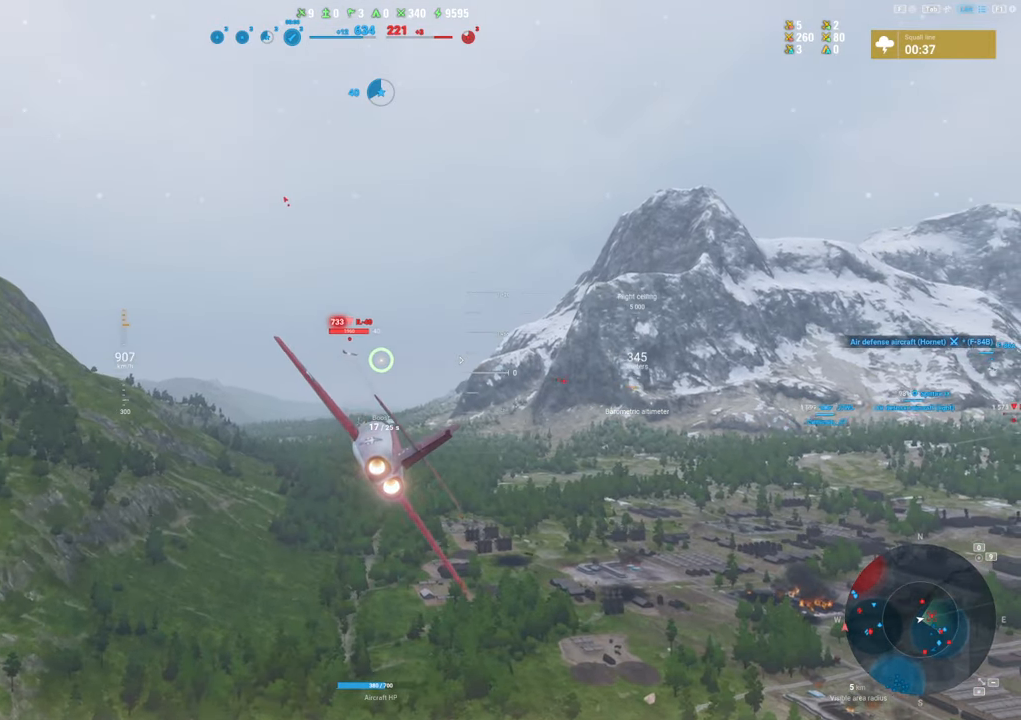
{"keys": [], "mouse": ["left"], "mouse_move": "still", "events": [[50, "d", "up"], [183, "d", "down"], [333, "d", "up"]]}
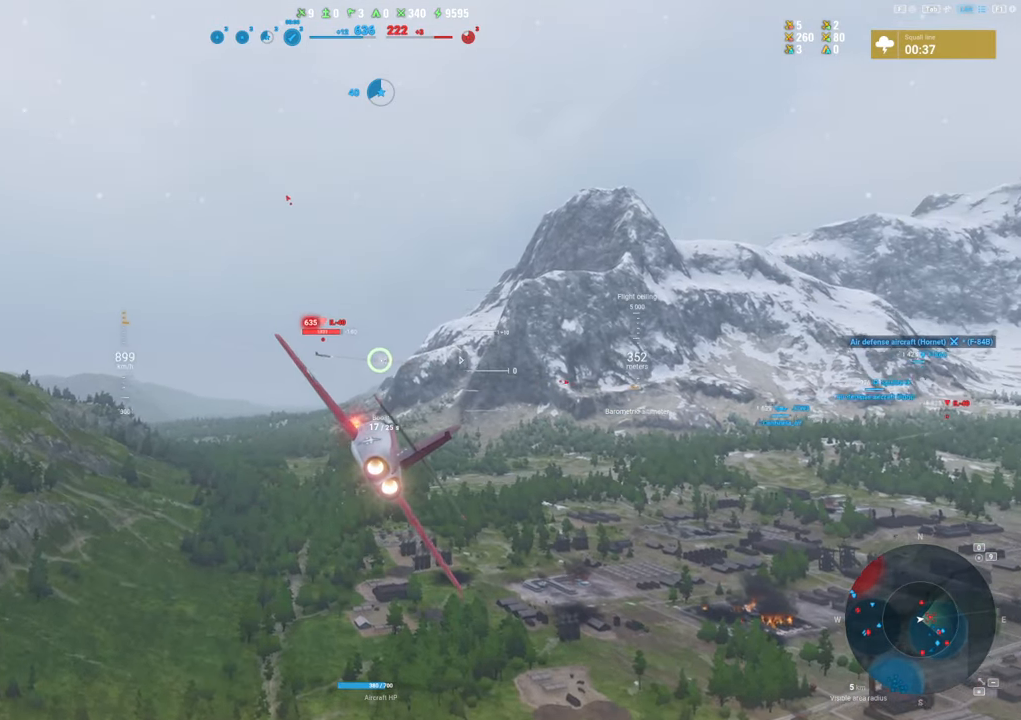
{"keys": [], "mouse": ["left"], "mouse_move": "still", "events": [[67, "d", "down"], [200, "d", "up"], [350, "d", "down"], [433, "d", "up"]]}
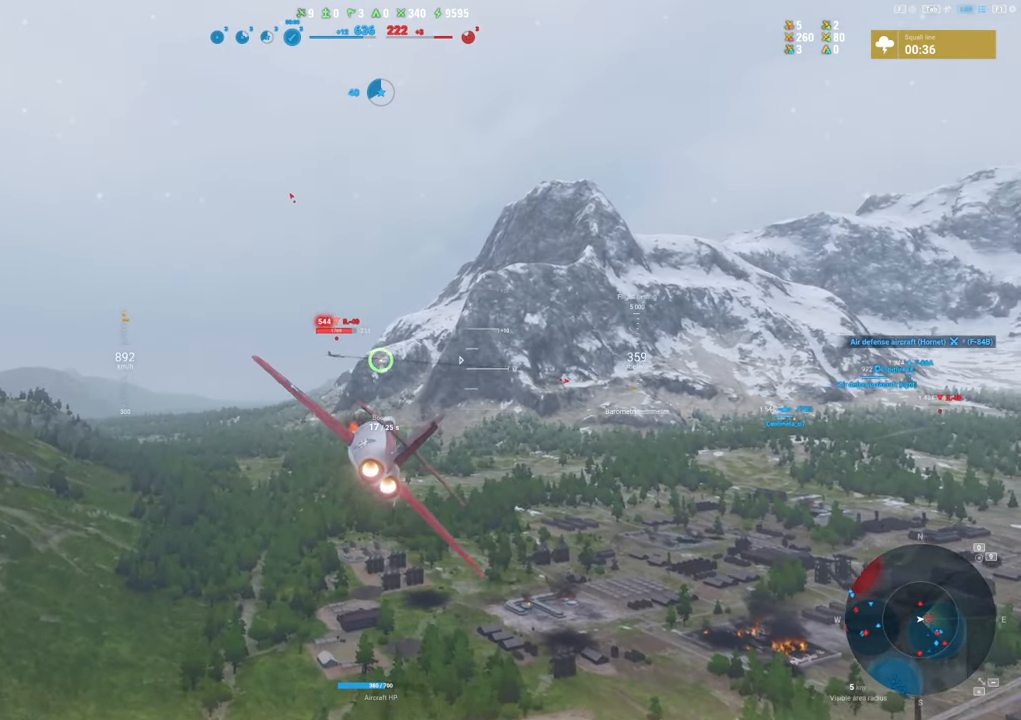
{"keys": [], "mouse": ["left"], "mouse_move": "still", "events": [[83, "d", "down"], [183, "d", "up"], [317, "d", "down"], [450, "d", "up"]]}
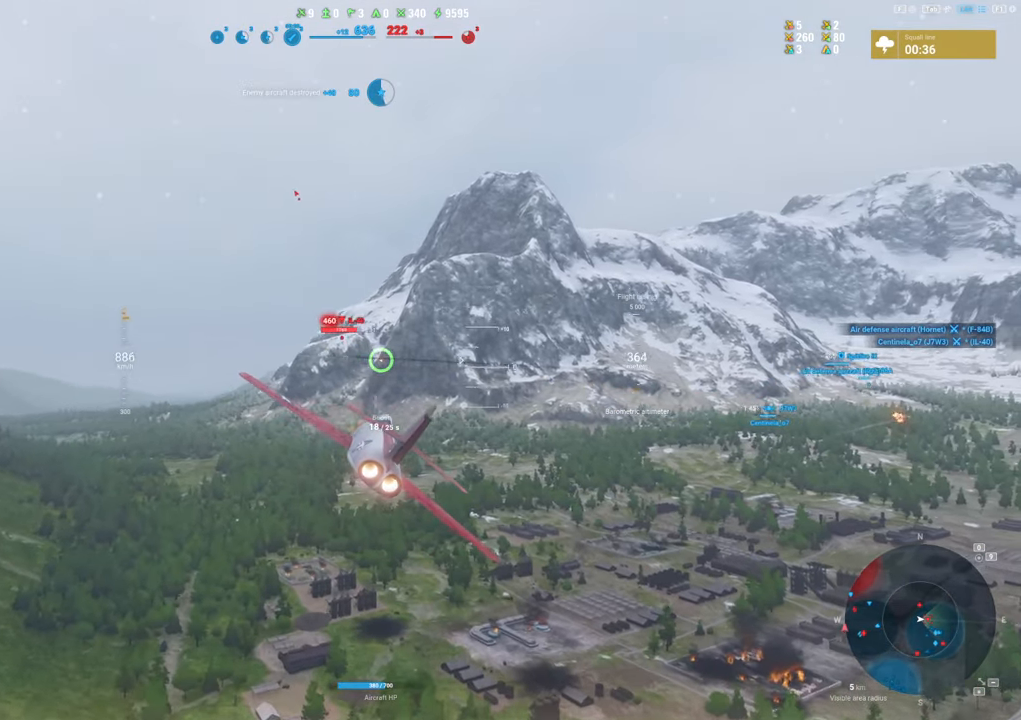
{"keys": ["d"], "mouse": ["left"], "mouse_move": "down", "events": [[50, "mouse_left", "up"], [100, "d", "down"], [250, "d", "up"], [433, "d", "down"], [433, "mouse_left", "down"]]}
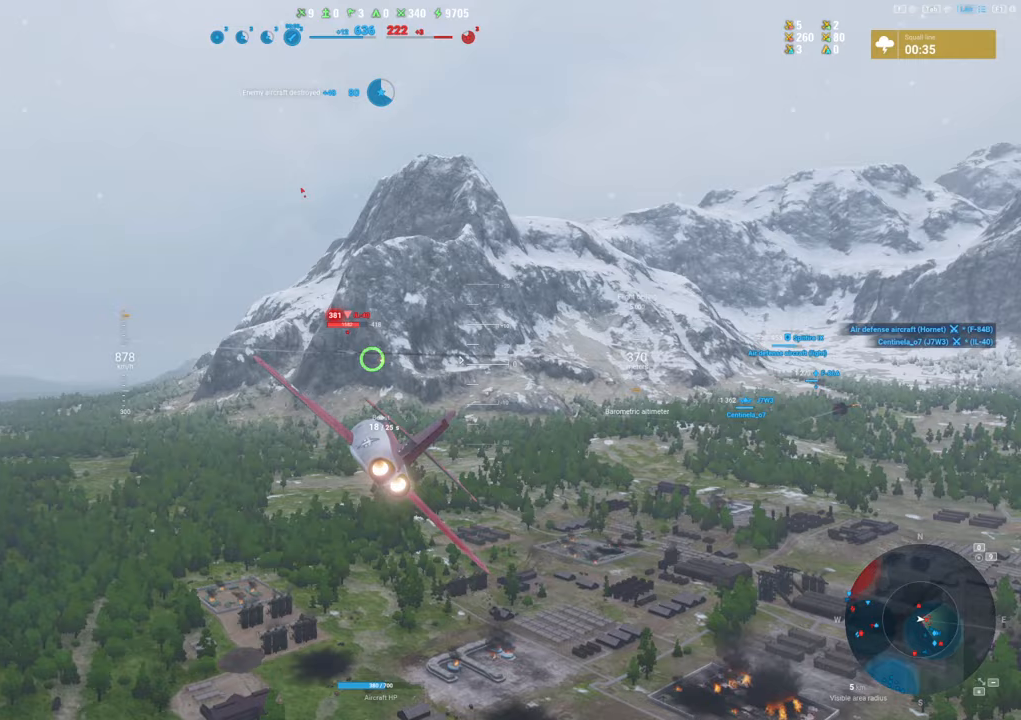
{"keys": [], "mouse": ["left"], "mouse_move": "still", "events": [[167, "d", "up"]]}
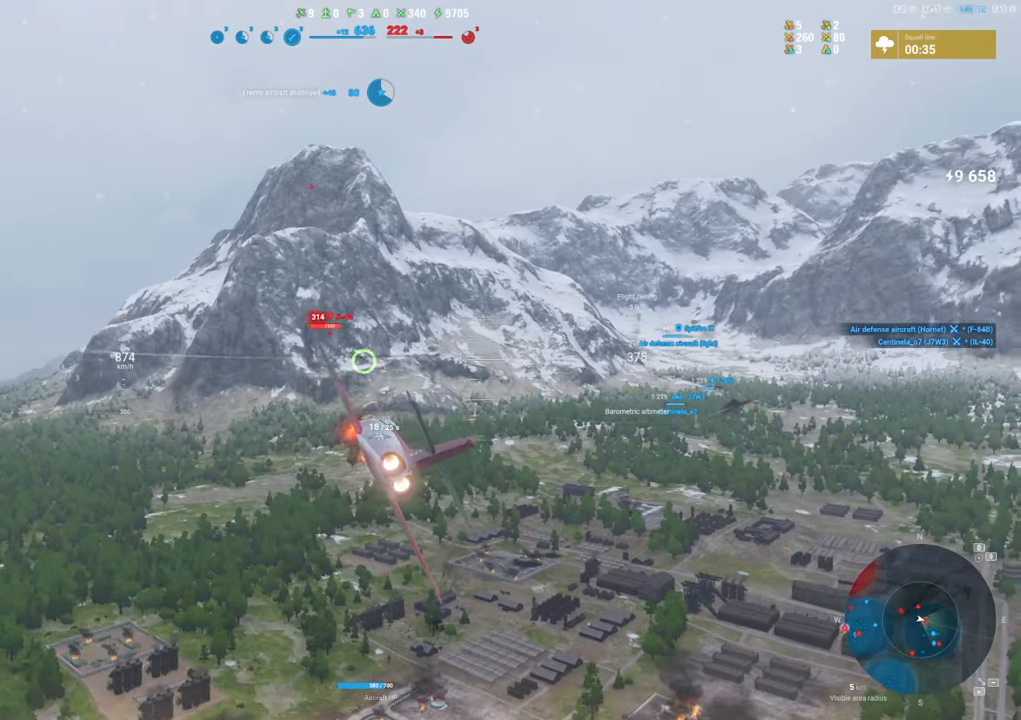
{"keys": [], "mouse": ["left"], "mouse_move": "still", "events": []}
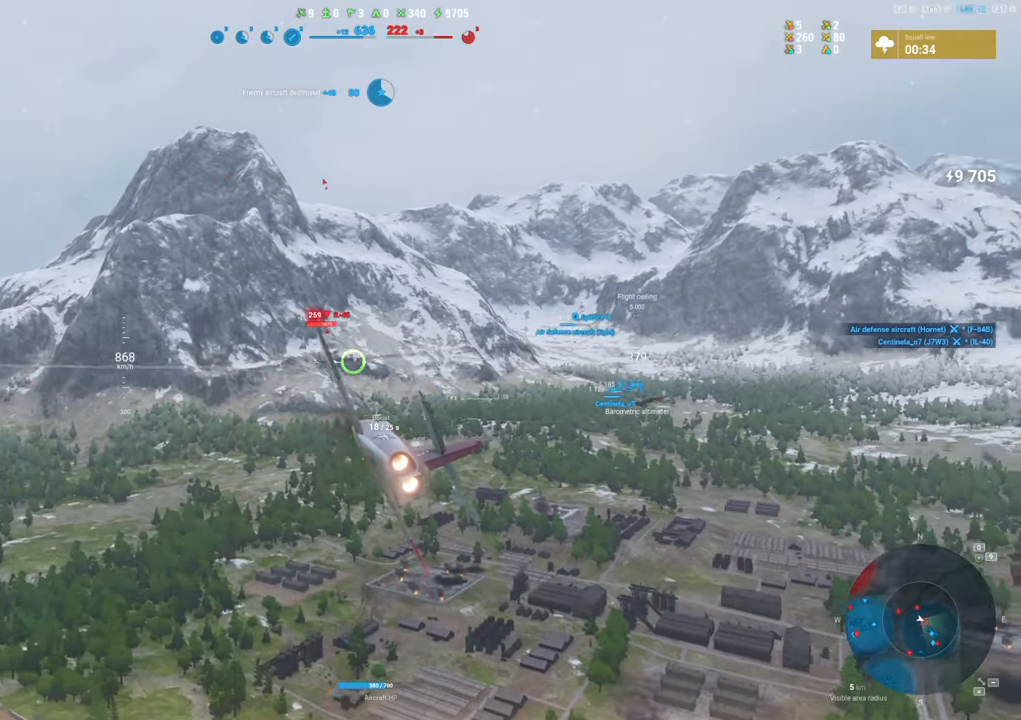
{"keys": [], "mouse": ["left"], "mouse_move": "still", "events": []}
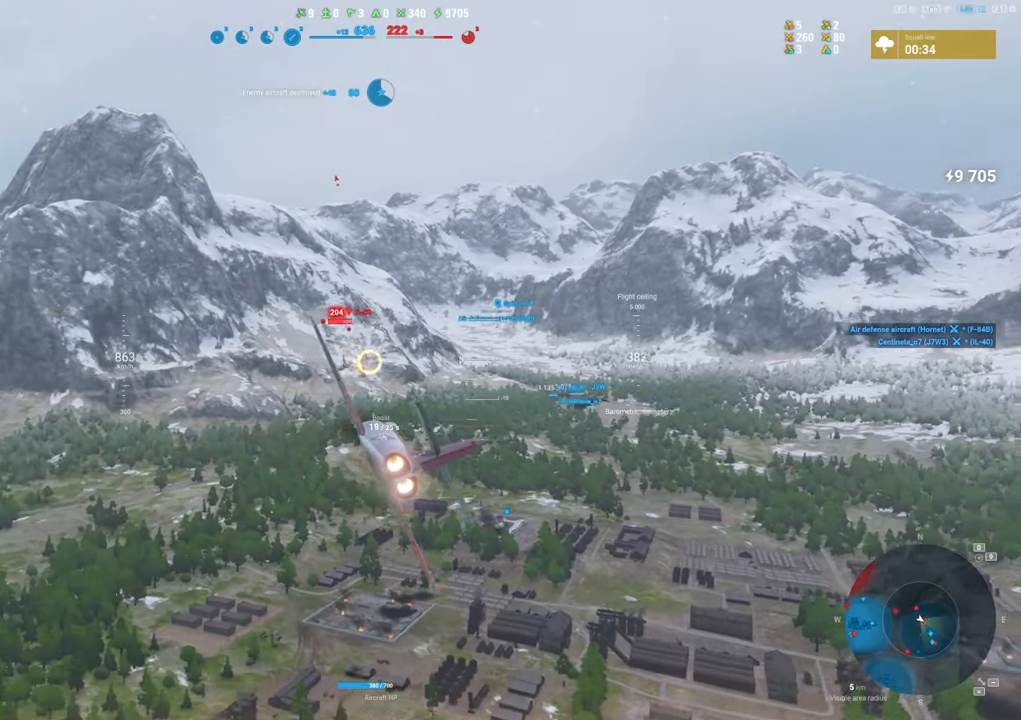
{"keys": [], "mouse": ["left"], "mouse_move": "still", "events": []}